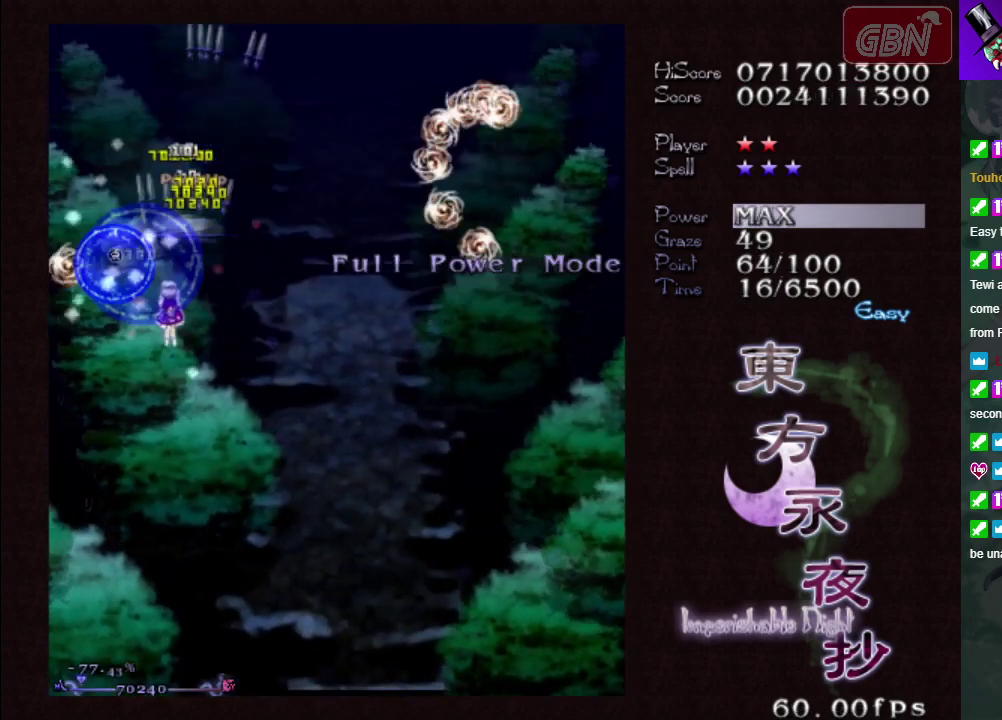
Gameplay with a controller (Xbox layout); each line is a JSON object with the inputs held at the frame after it (dt_ms = milliseconds from this image to that frame). "events" lists button and stick changes between this image and that frame as [ms after this image, input, new state], when the widget could be followed in between. Not read: L3 R3 right_stick.
{"dt_ms": 500, "buttons": ["A"], "left_stick": "down-right", "events": [[167, "left_stick", "down"], [450, "left_stick", "down-right"]]}
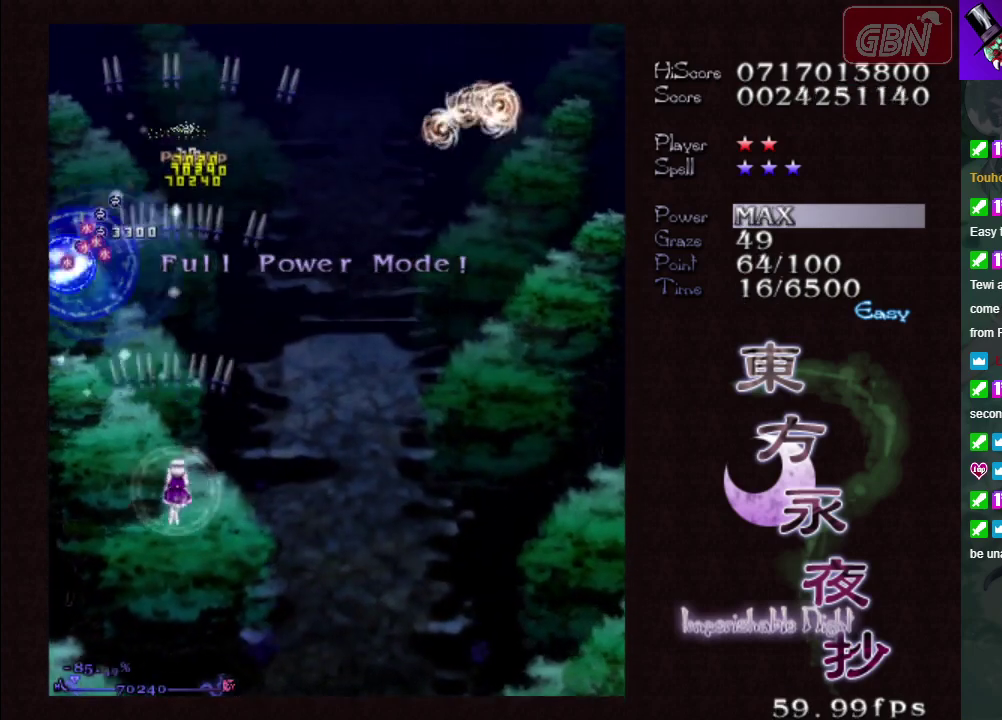
{"dt_ms": 400, "buttons": ["A"], "left_stick": "right", "events": [[100, "left_stick", "right"]]}
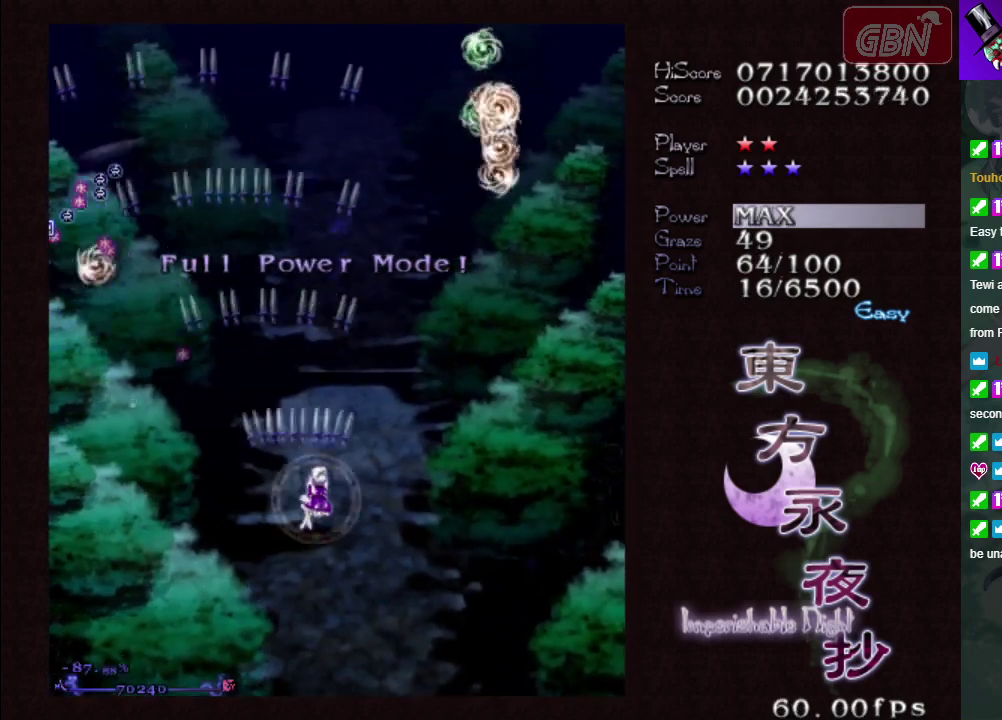
{"dt_ms": 700, "buttons": ["A"], "left_stick": "left", "events": [[467, "left_stick", "up-right"], [550, "left_stick", "center"], [617, "left_stick", "left"]]}
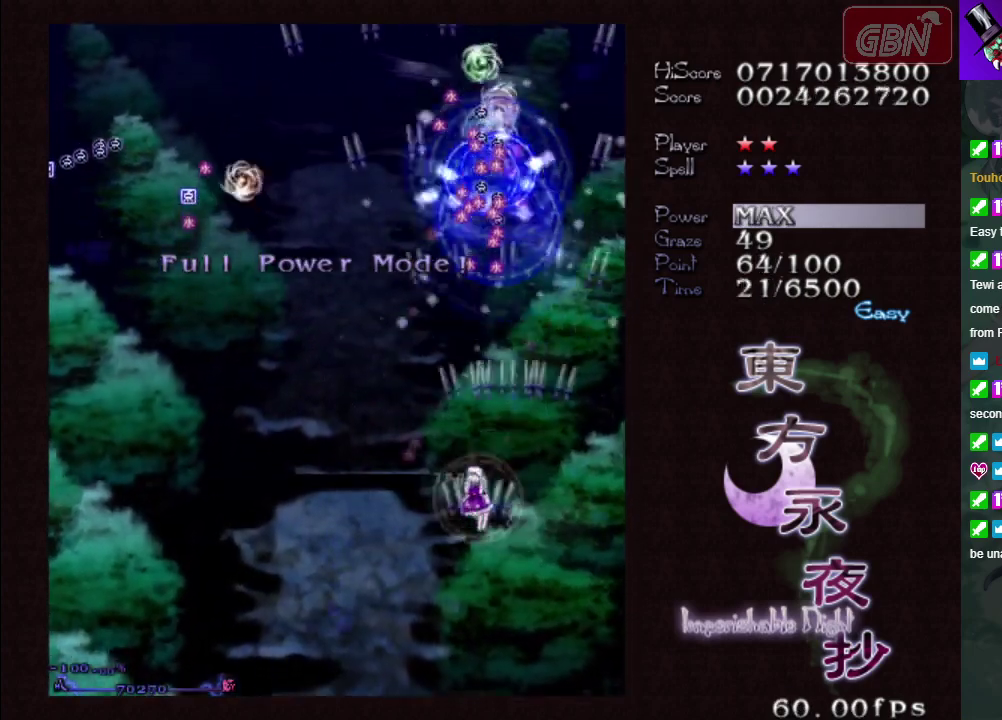
{"dt_ms": 400, "buttons": ["A"], "left_stick": "left", "events": [[33, "left_stick", "center"], [317, "left_stick", "left"]]}
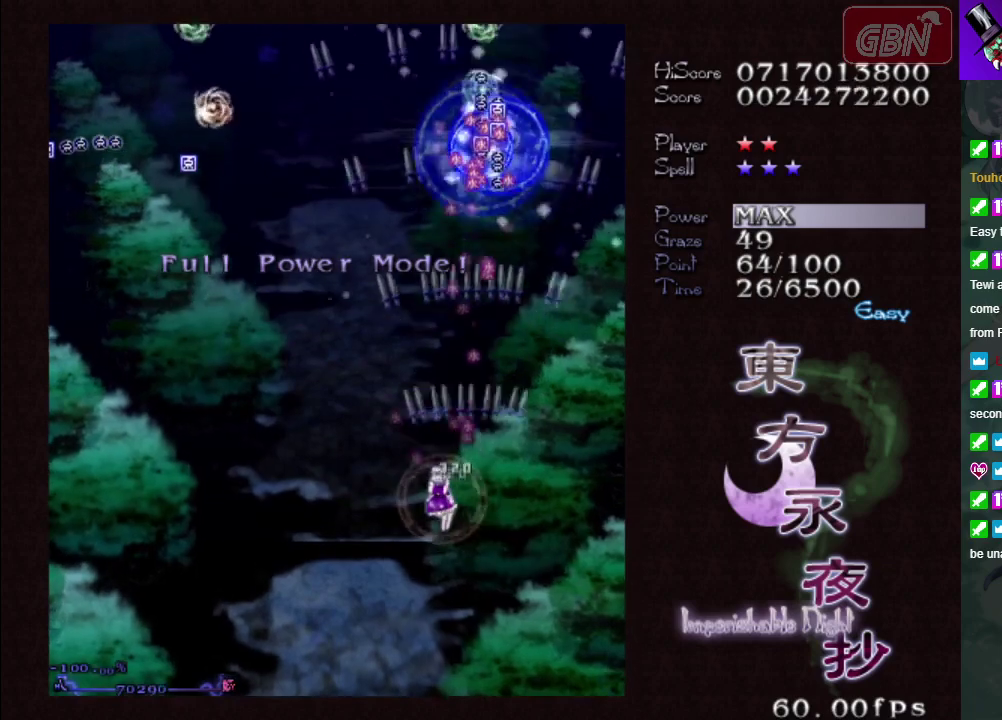
{"dt_ms": 500, "buttons": ["A"], "left_stick": "left", "events": [[117, "left_stick", "up-left"], [250, "left_stick", "left"]]}
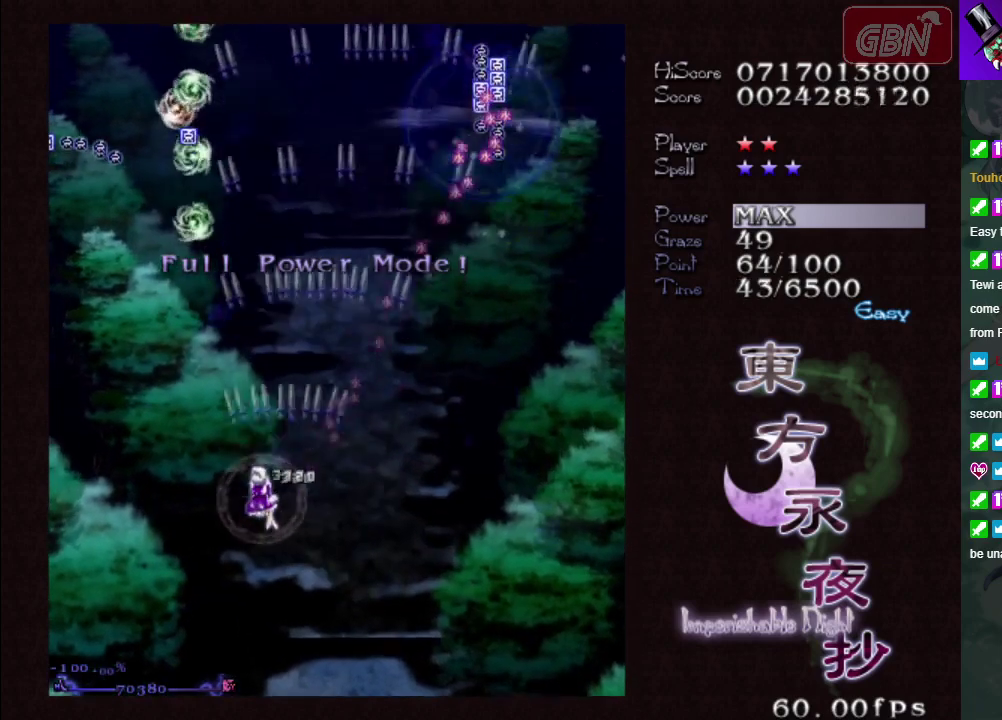
{"dt_ms": 300, "buttons": ["A"], "left_stick": "up", "events": [[133, "left_stick", "up-left"], [250, "left_stick", "up"]]}
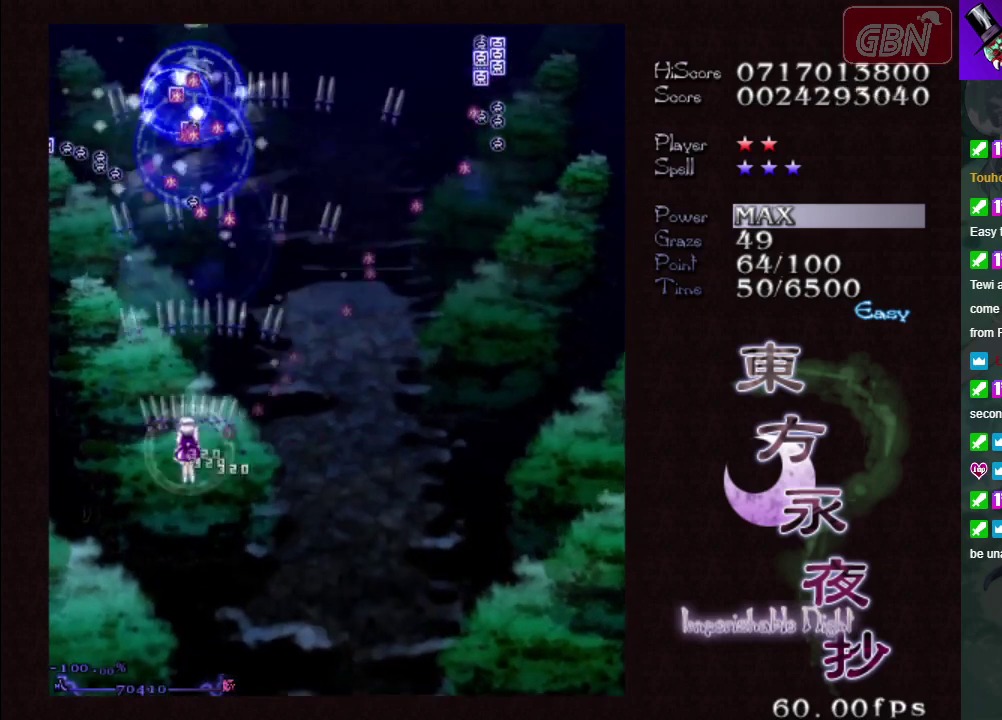
{"dt_ms": 700, "buttons": ["A"], "left_stick": "up", "events": [[150, "left_stick", "up-right"], [350, "left_stick", "up"]]}
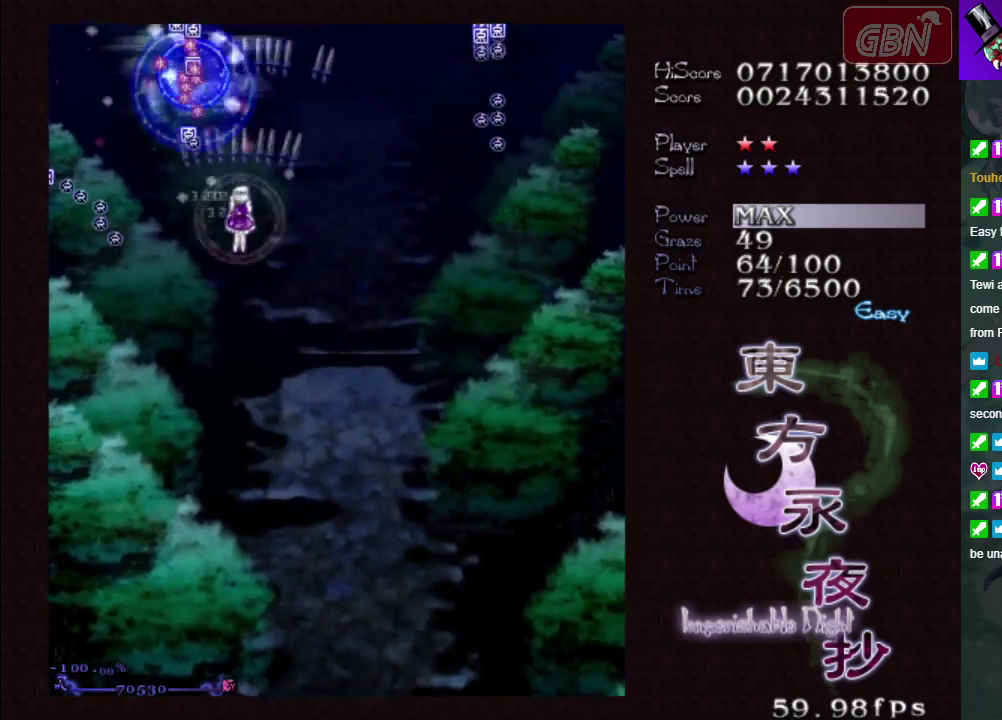
{"dt_ms": 300, "buttons": ["A"], "left_stick": "down", "events": [[150, "left_stick", "up-right"], [200, "left_stick", "right"], [300, "left_stick", "down"]]}
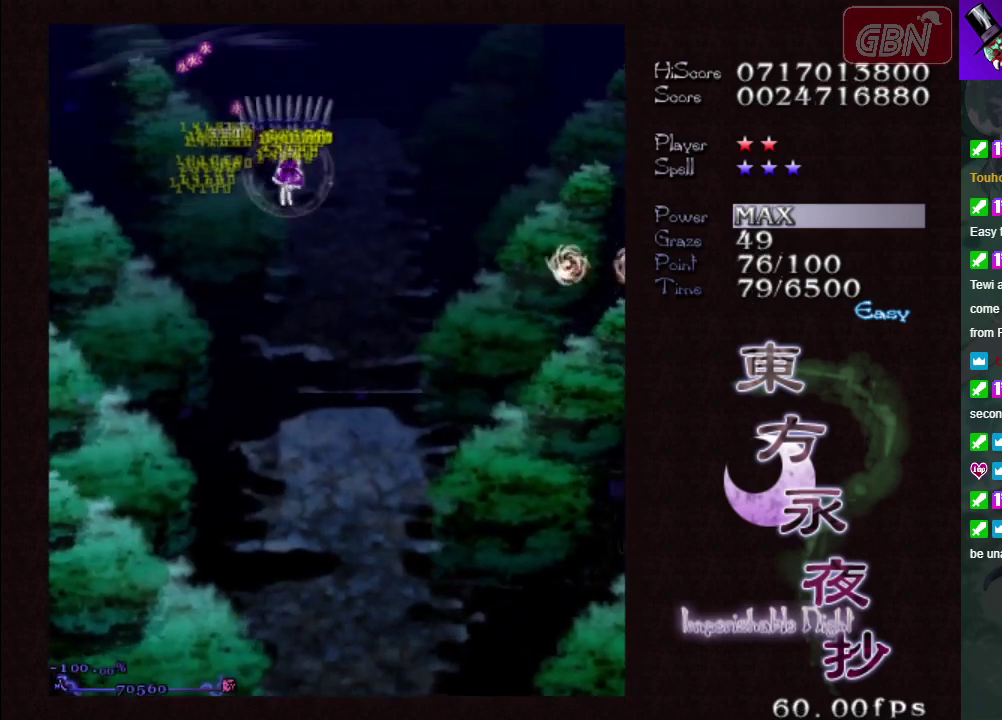
{"dt_ms": 700, "buttons": ["A"], "left_stick": "down-right", "events": [[533, "left_stick", "down-right"]]}
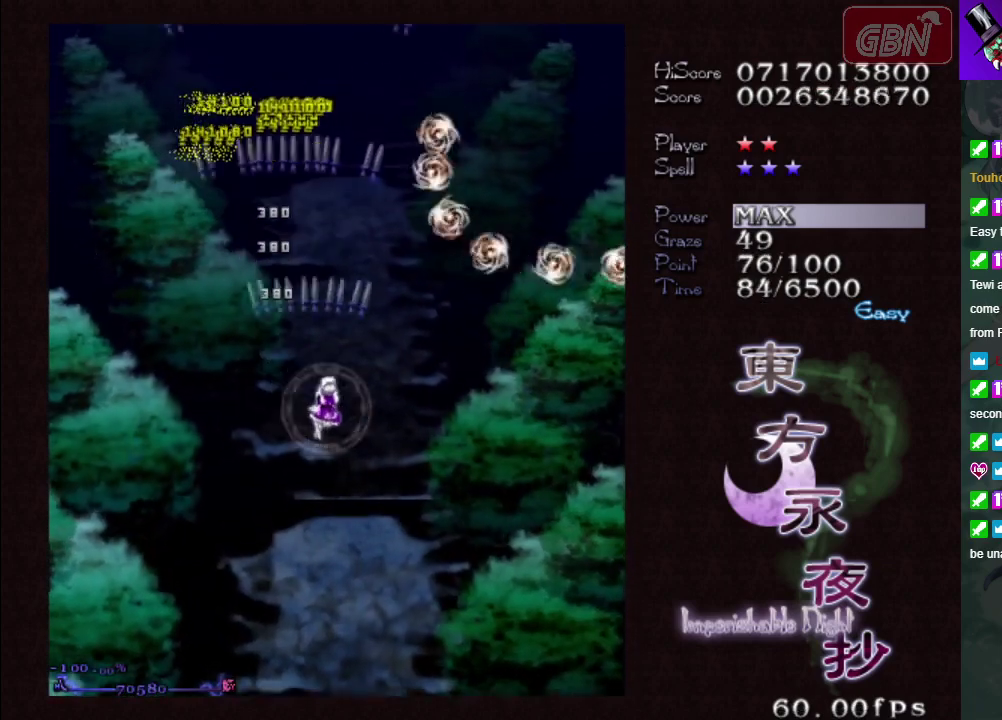
{"dt_ms": 500, "buttons": ["A"], "left_stick": "down-right", "events": []}
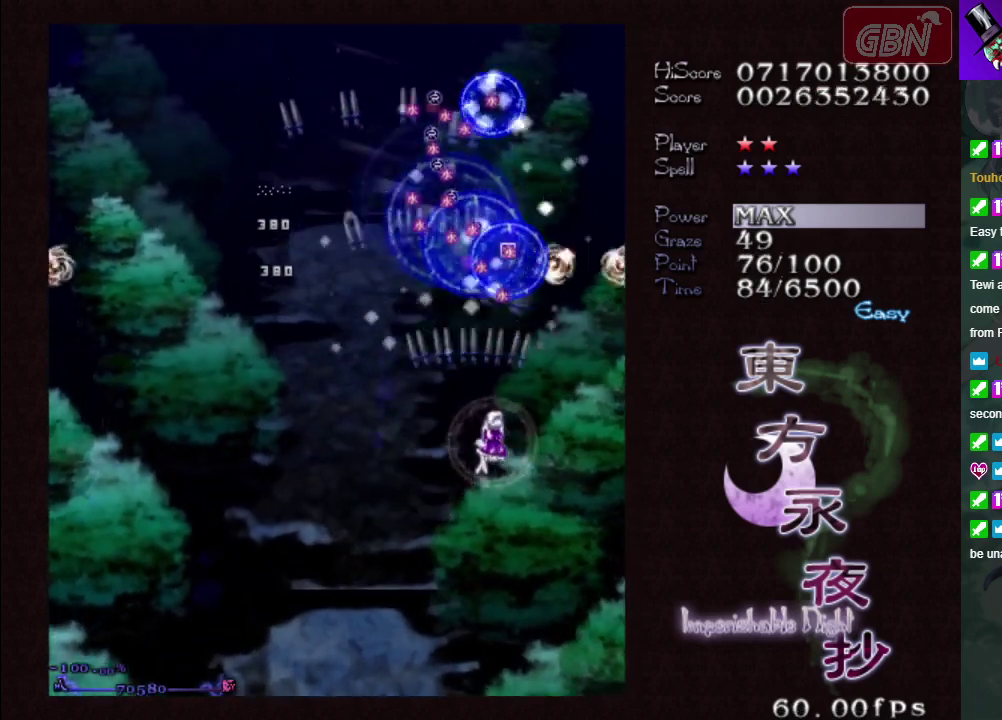
{"dt_ms": 600, "buttons": ["A"], "left_stick": "left", "events": [[333, "left_stick", "down"], [433, "left_stick", "down-left"], [583, "left_stick", "left"]]}
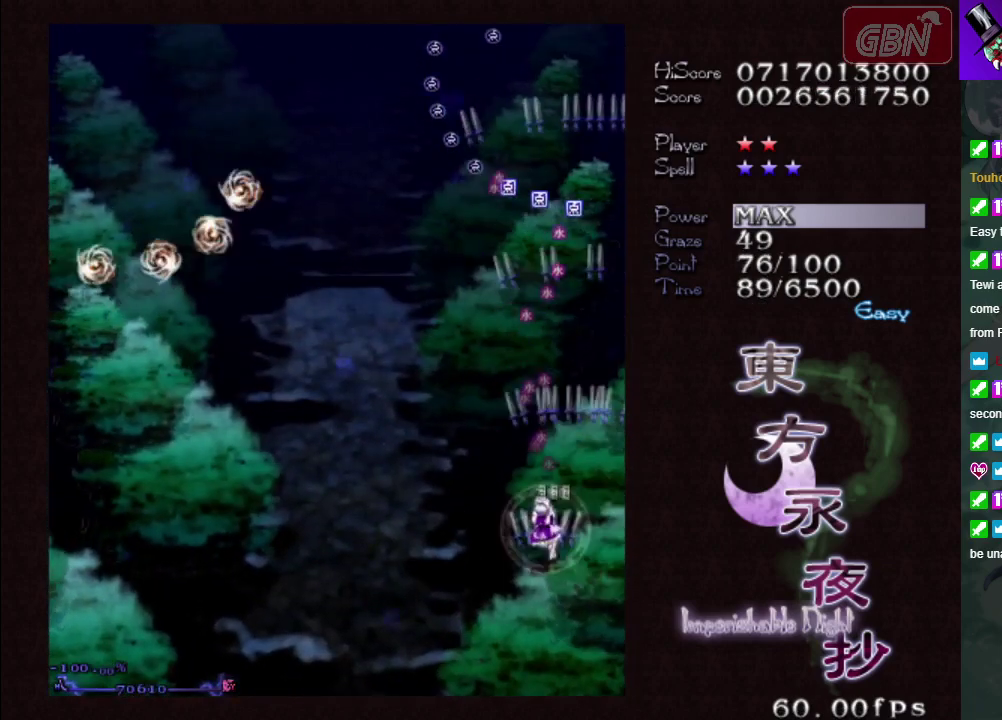
{"dt_ms": 400, "buttons": ["A"], "left_stick": "left", "events": []}
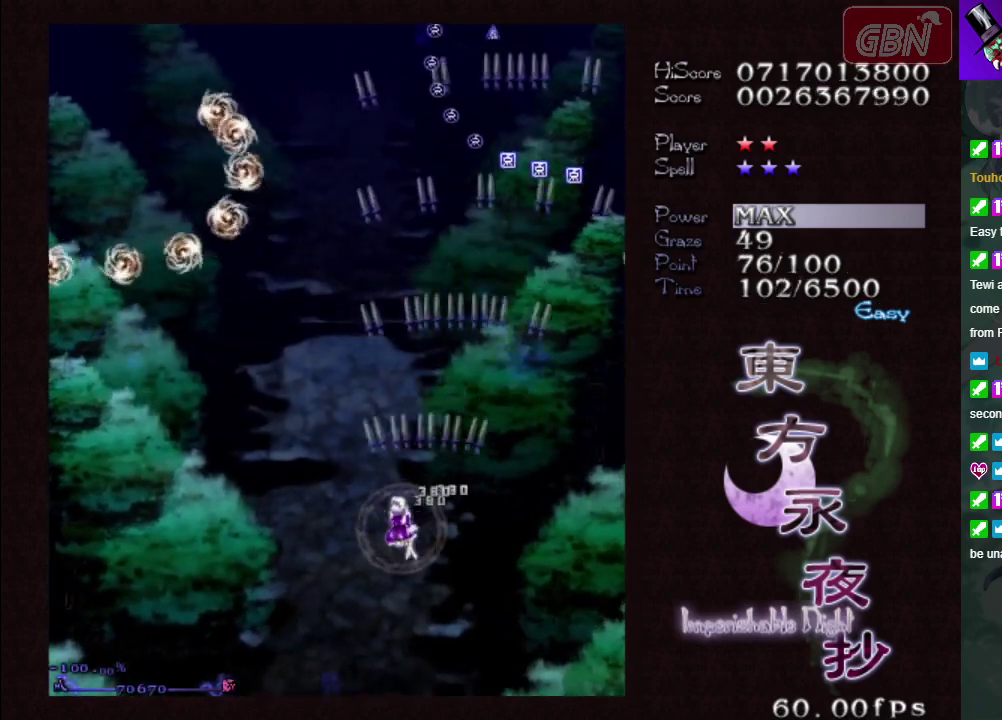
{"dt_ms": 500, "buttons": ["A"], "left_stick": "left", "events": []}